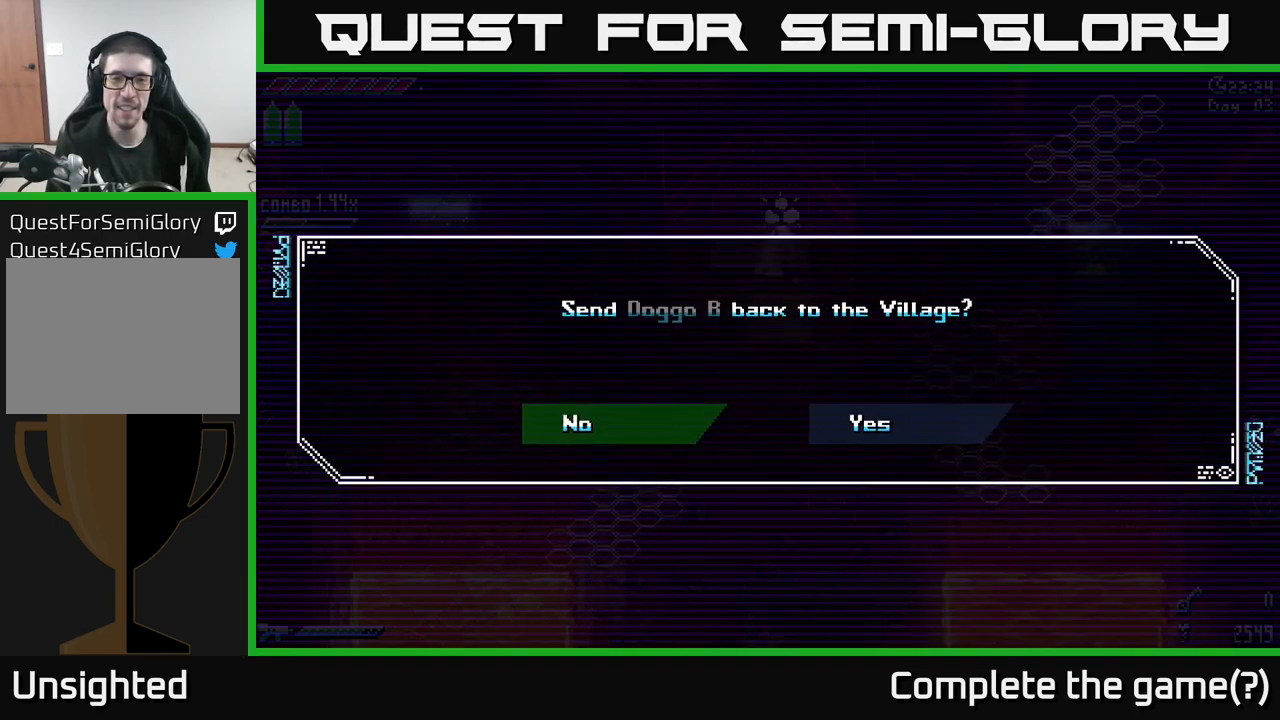
Gameplay with a controller (Xbox layout); each line is a JSON object with the inputs held at the frame after it. "events" lists button and stick changes between this image and that frame as [ms after this image, input, new state], when the widget could be followed in between.
{"buttons": [], "left_stick": "center", "right_stick": "center", "events": [[117, "left_stick", "left"], [250, "left_stick", "center"], [317, "left_stick", "right"], [433, "left_stick", "center"]]}
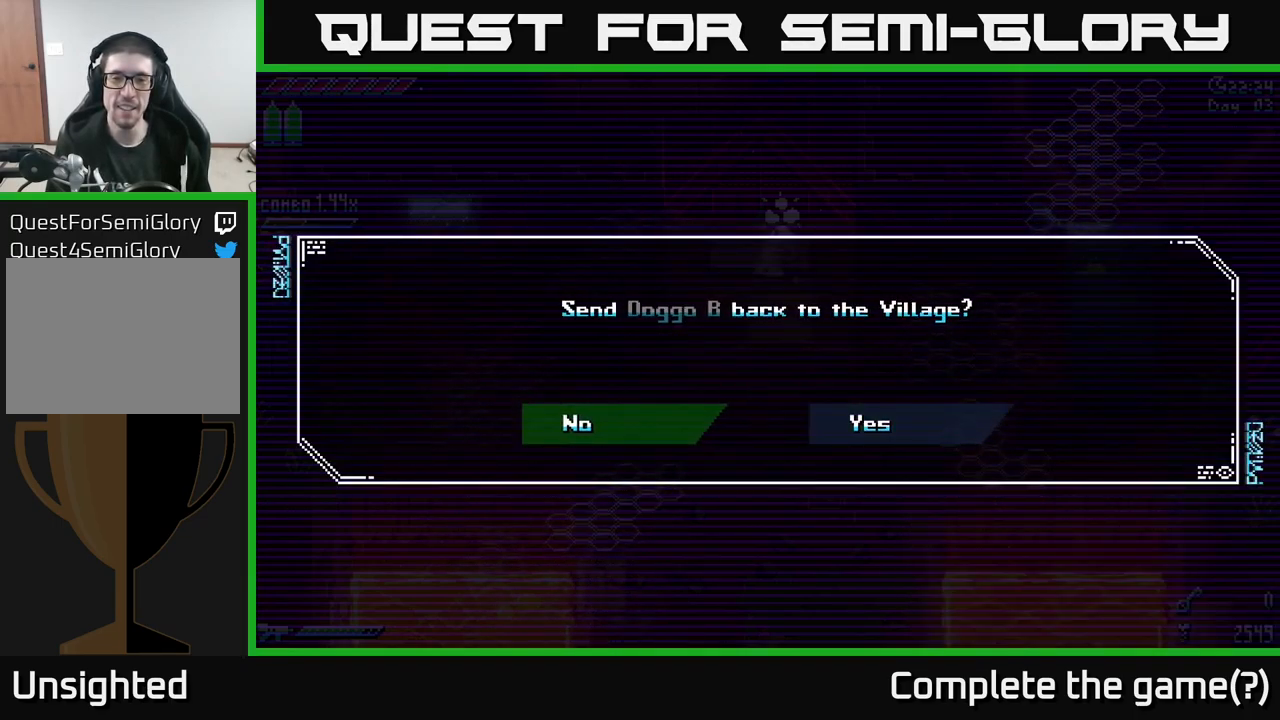
{"buttons": [], "left_stick": "center", "right_stick": "center", "events": [[100, "left_stick", "left"], [200, "left_stick", "center"], [250, "A", "down"], [300, "A", "up"]]}
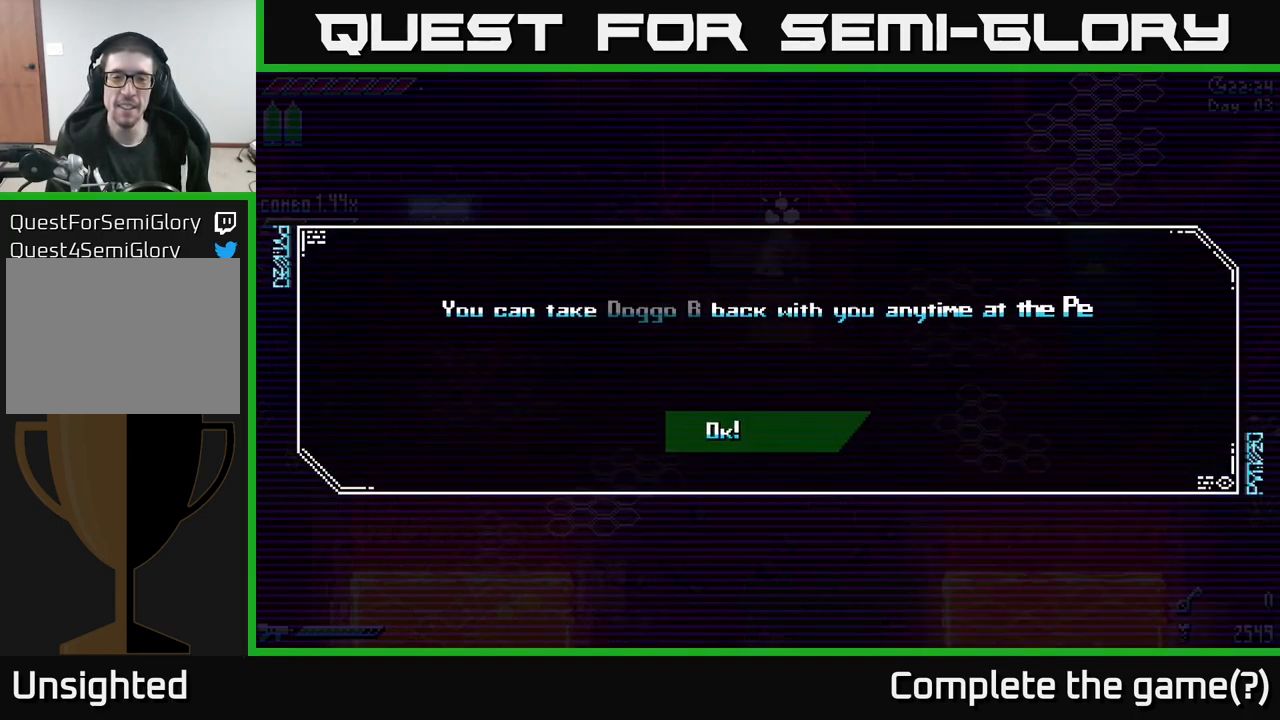
{"buttons": [], "left_stick": "center", "right_stick": "center", "events": []}
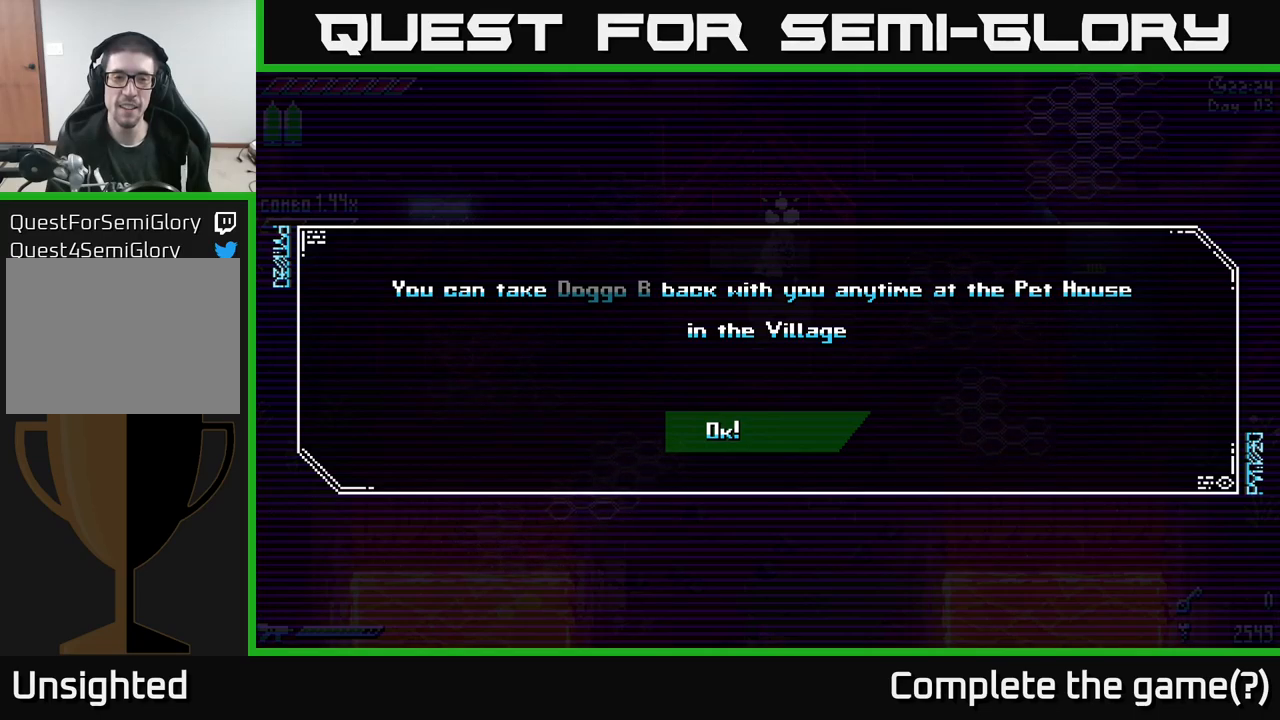
{"buttons": [], "left_stick": "center", "right_stick": "center", "events": [[217, "A", "down"], [284, "A", "up"]]}
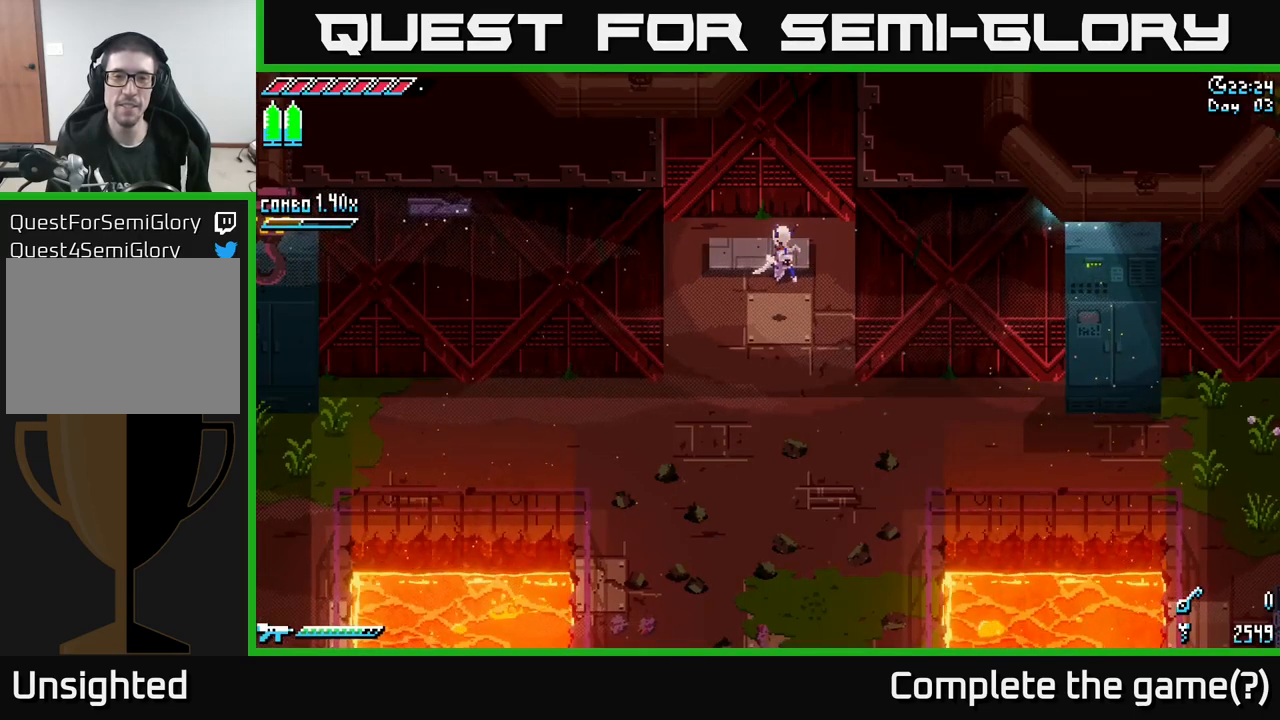
{"buttons": ["X"], "left_stick": "down-left", "right_stick": "center", "events": [[317, "left_stick", "down-left"], [334, "X", "down"]]}
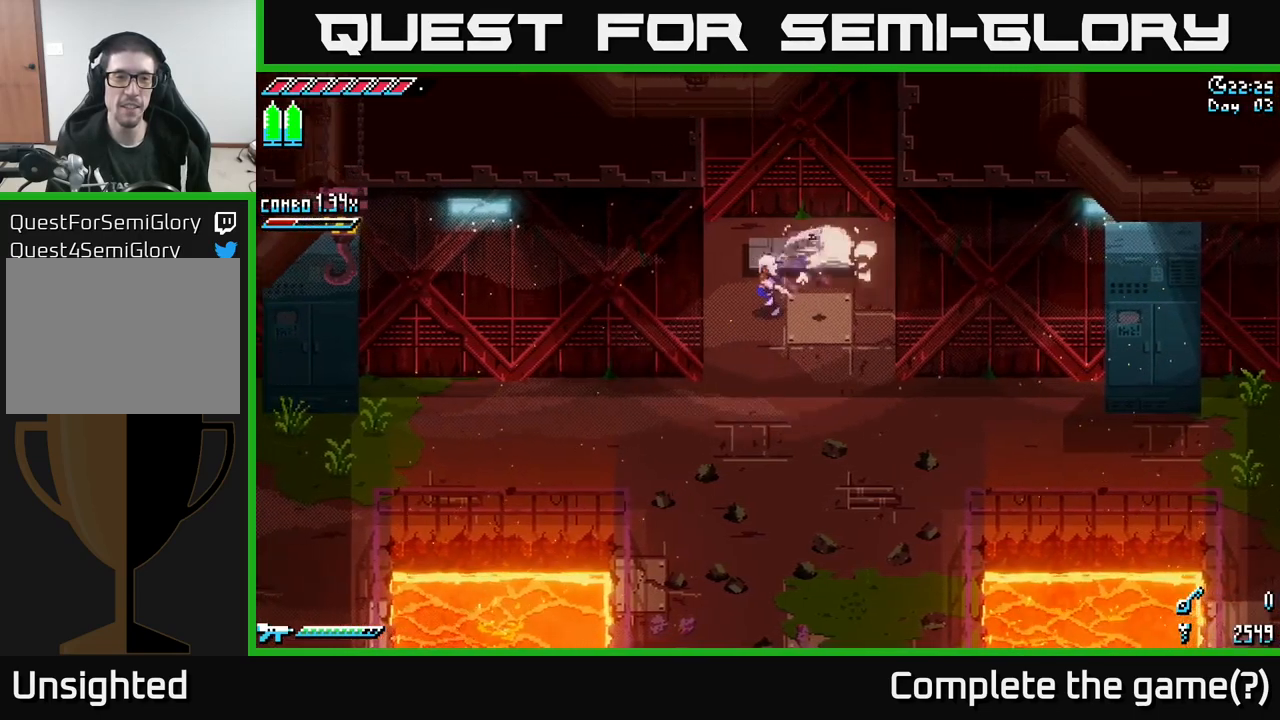
{"buttons": ["X"], "left_stick": "left", "right_stick": "center", "events": [[450, "left_stick", "left"]]}
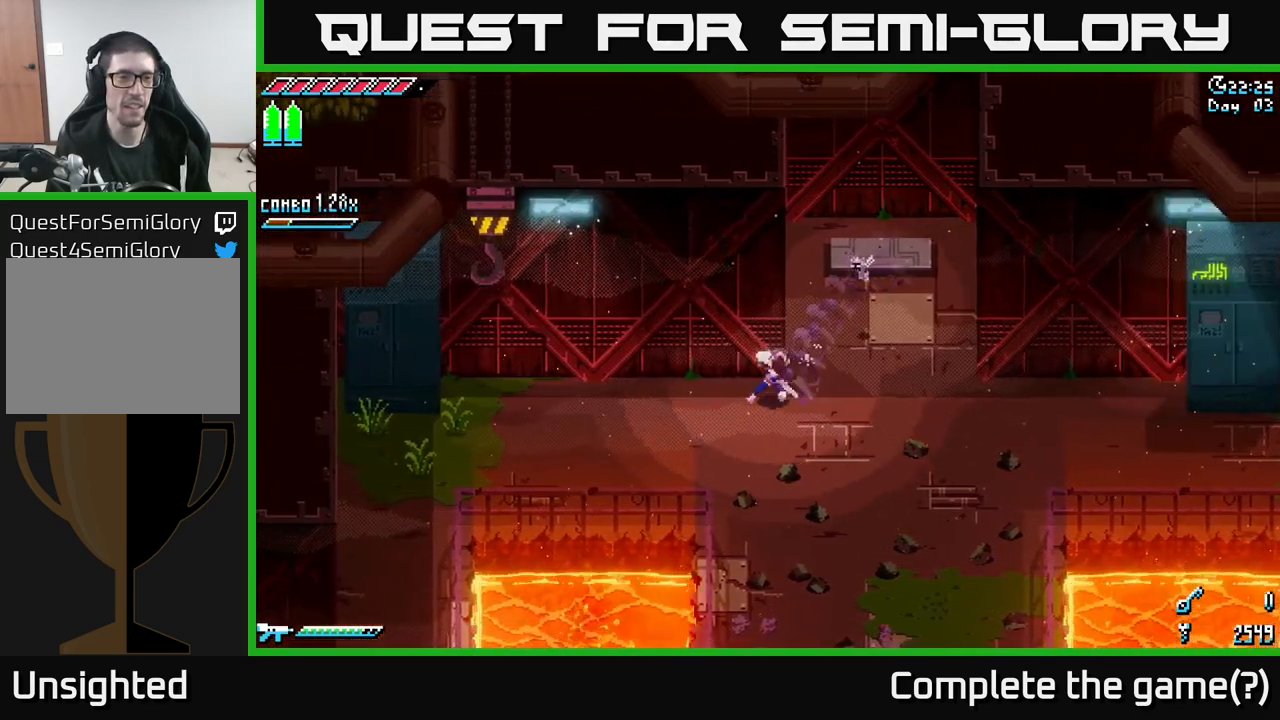
{"buttons": [], "left_stick": "center", "right_stick": "center", "events": [[417, "left_stick", "center"], [467, "X", "up"]]}
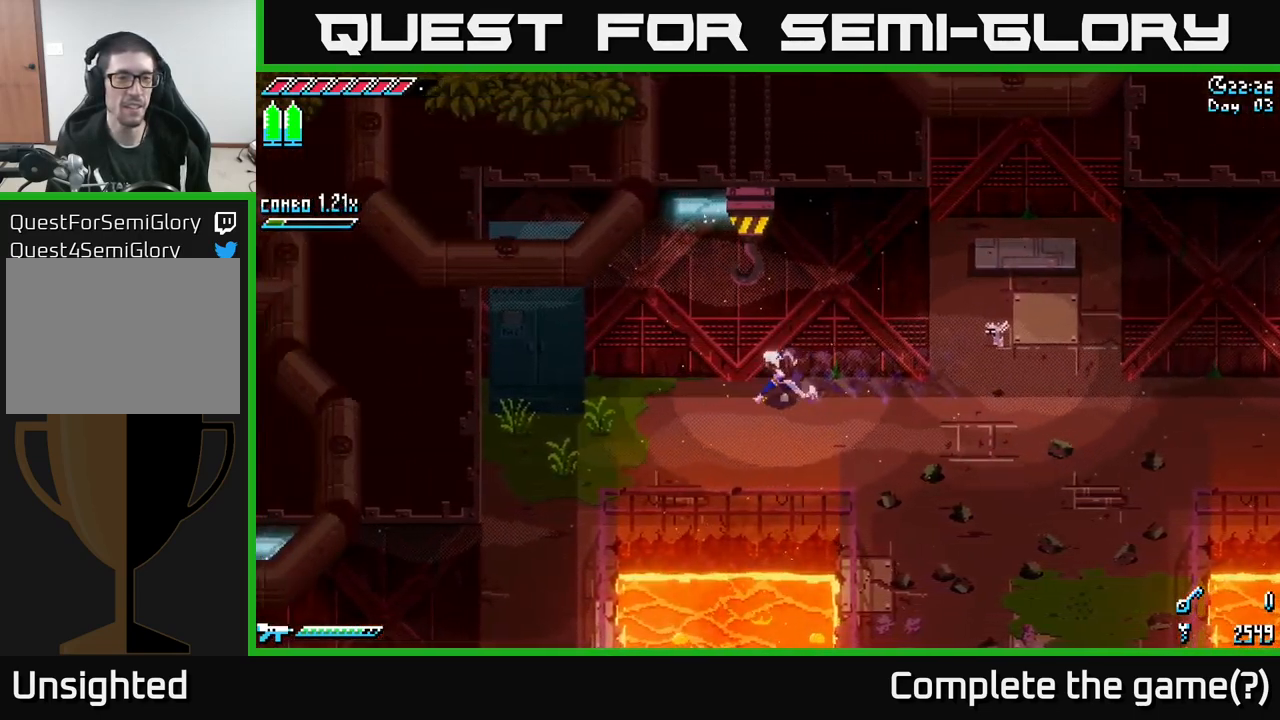
{"buttons": ["X"], "left_stick": "right", "right_stick": "center", "events": [[284, "left_stick", "right"], [317, "X", "down"]]}
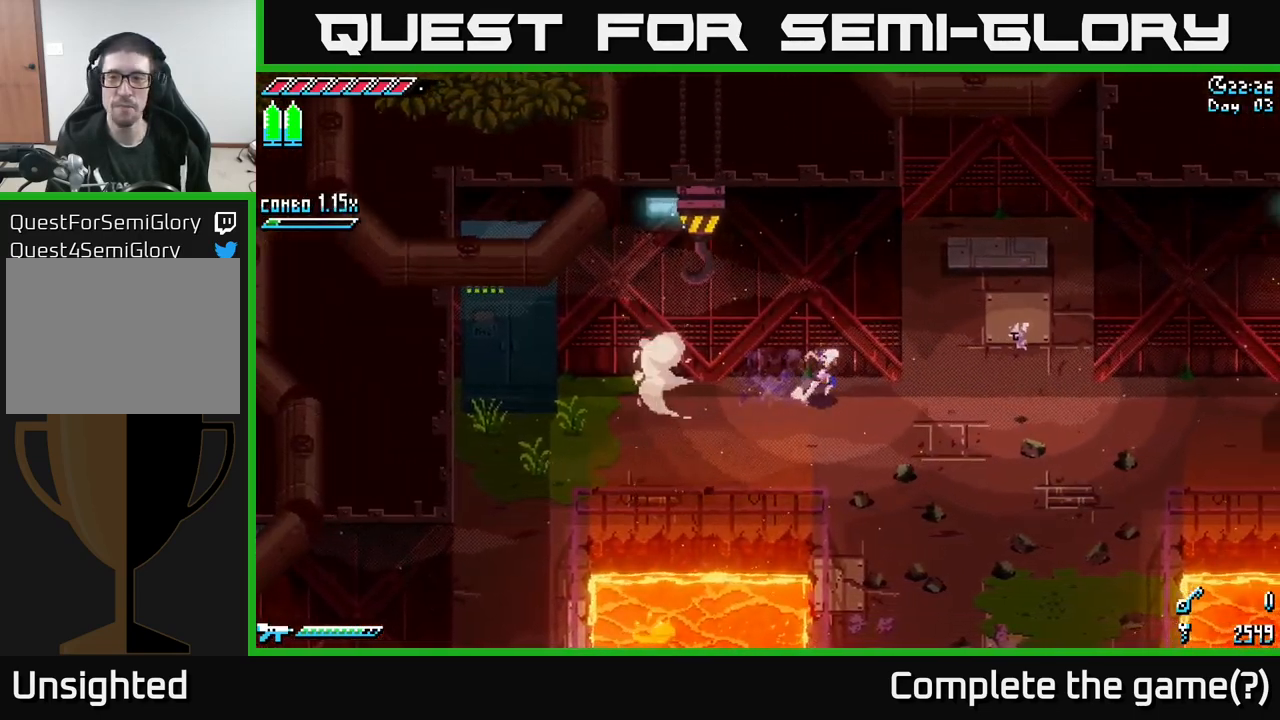
{"buttons": ["X"], "left_stick": "right", "right_stick": "center", "events": []}
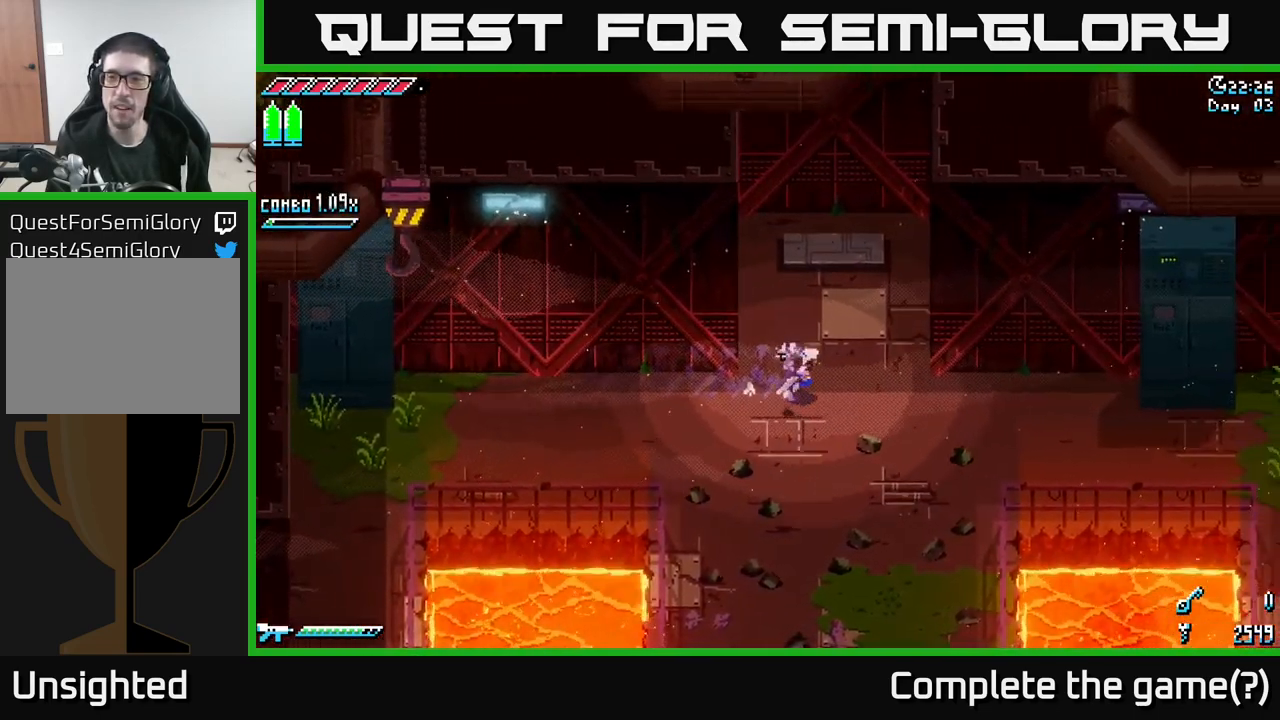
{"buttons": [], "left_stick": "center", "right_stick": "center", "events": [[34, "X", "up"], [67, "left_stick", "center"], [117, "SELECT", "down"], [234, "SELECT", "up"]]}
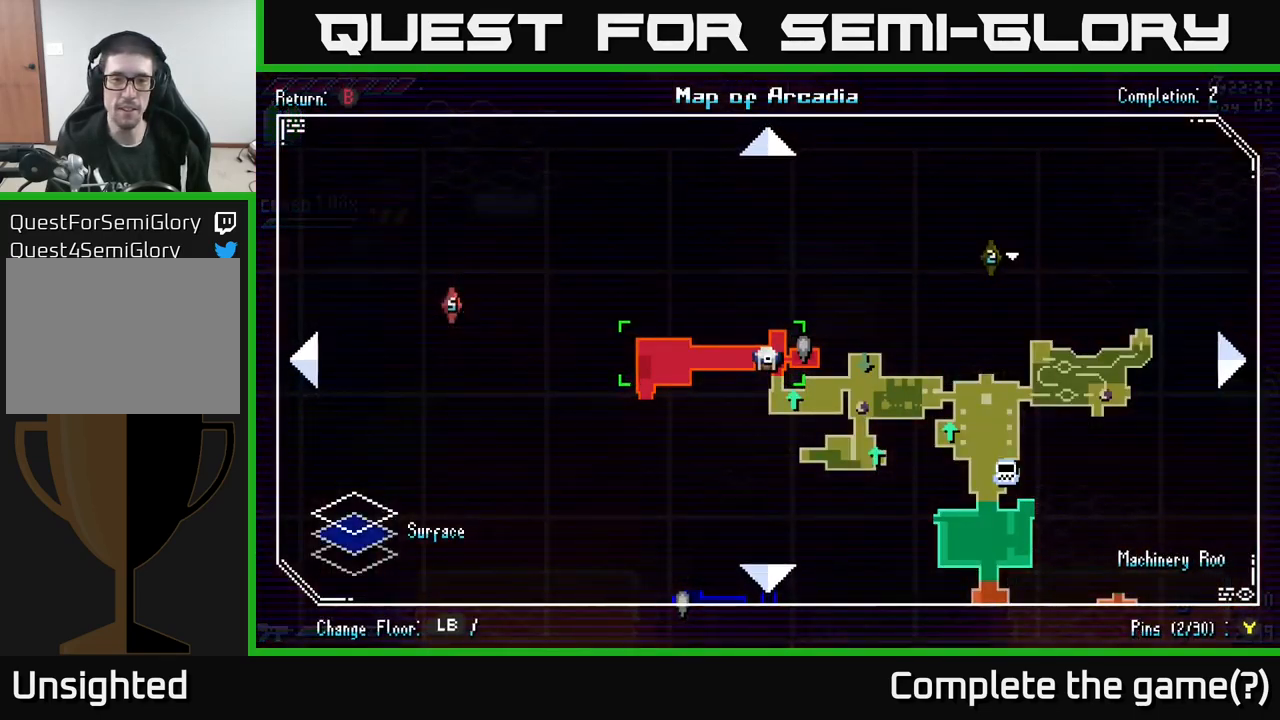
{"buttons": [], "left_stick": "right", "right_stick": "center", "events": [[117, "left_stick", "right"], [250, "left_stick", "center"], [484, "left_stick", "right"]]}
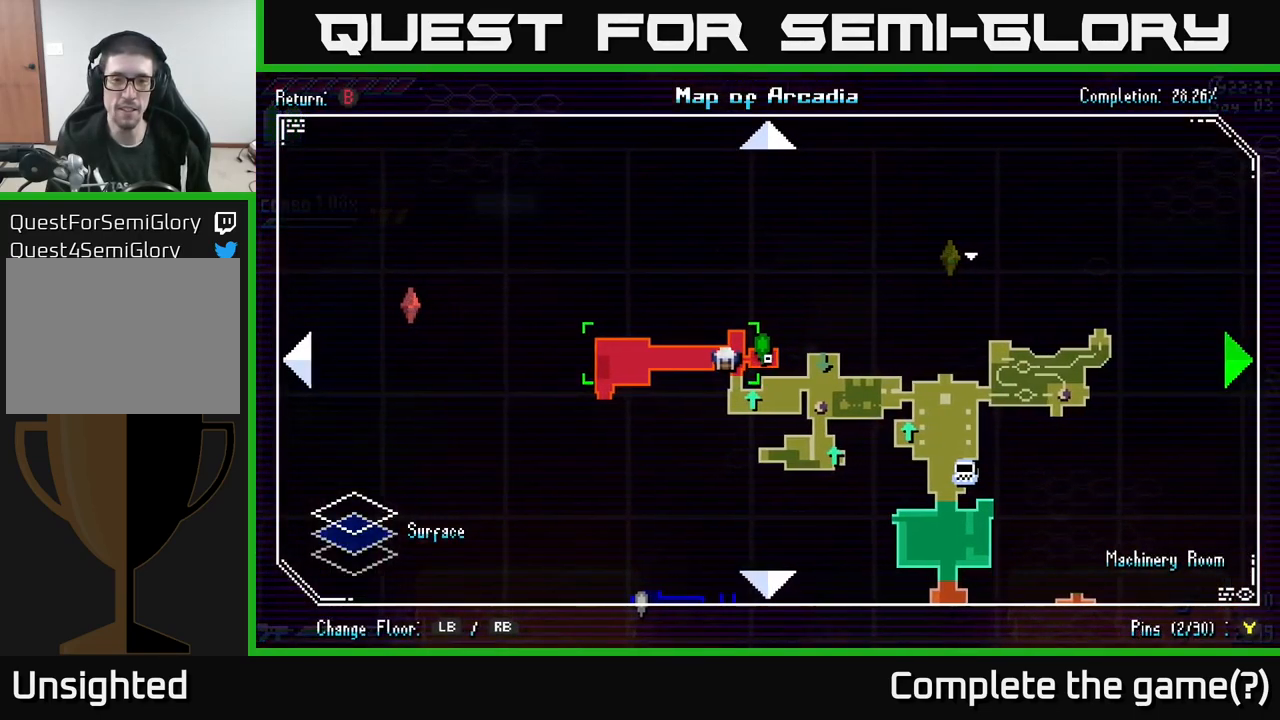
{"buttons": [], "left_stick": "center", "right_stick": "center", "events": [[67, "left_stick", "center"], [100, "Y", "down"], [117, "Y", "up"]]}
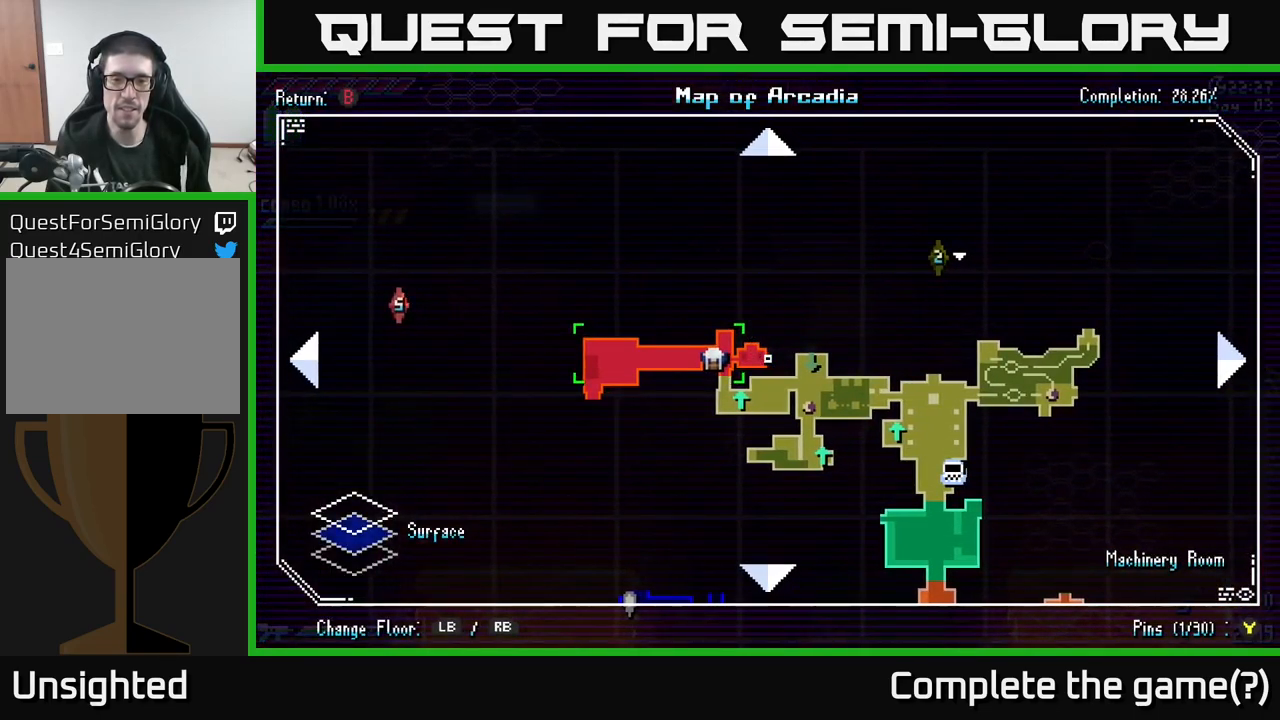
{"buttons": [], "left_stick": "right", "right_stick": "center", "events": [[100, "SELECT", "down"], [217, "SELECT", "up"], [384, "left_stick", "right"]]}
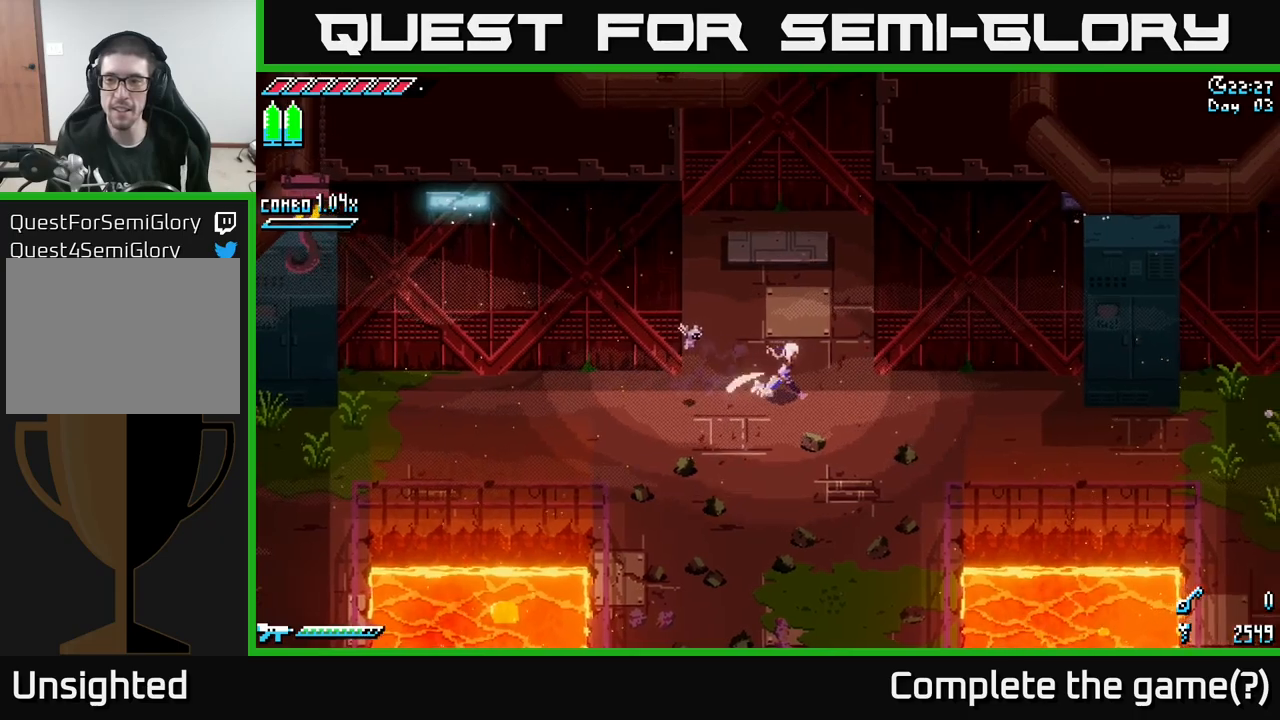
{"buttons": ["X"], "left_stick": "right", "right_stick": "center", "events": [[17, "X", "down"], [317, "left_stick", "down-right"], [467, "left_stick", "right"]]}
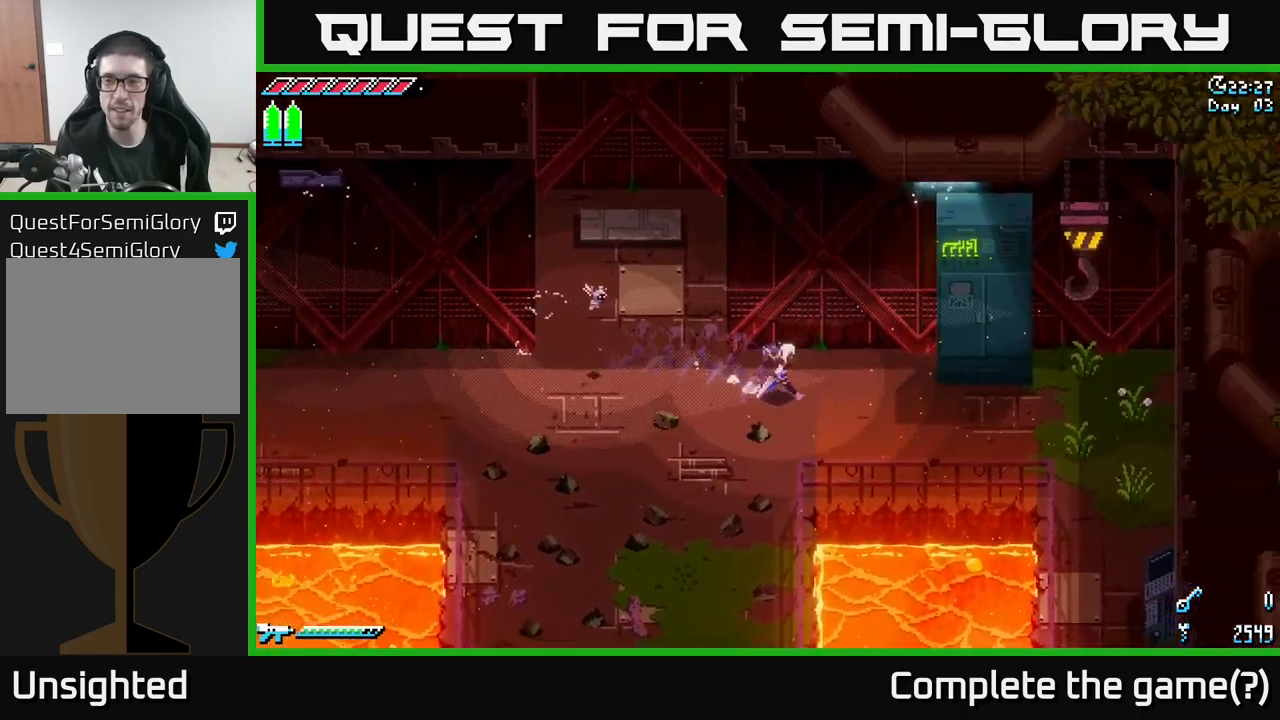
{"buttons": ["X"], "left_stick": "down-right", "right_stick": "center", "events": [[467, "left_stick", "down-right"]]}
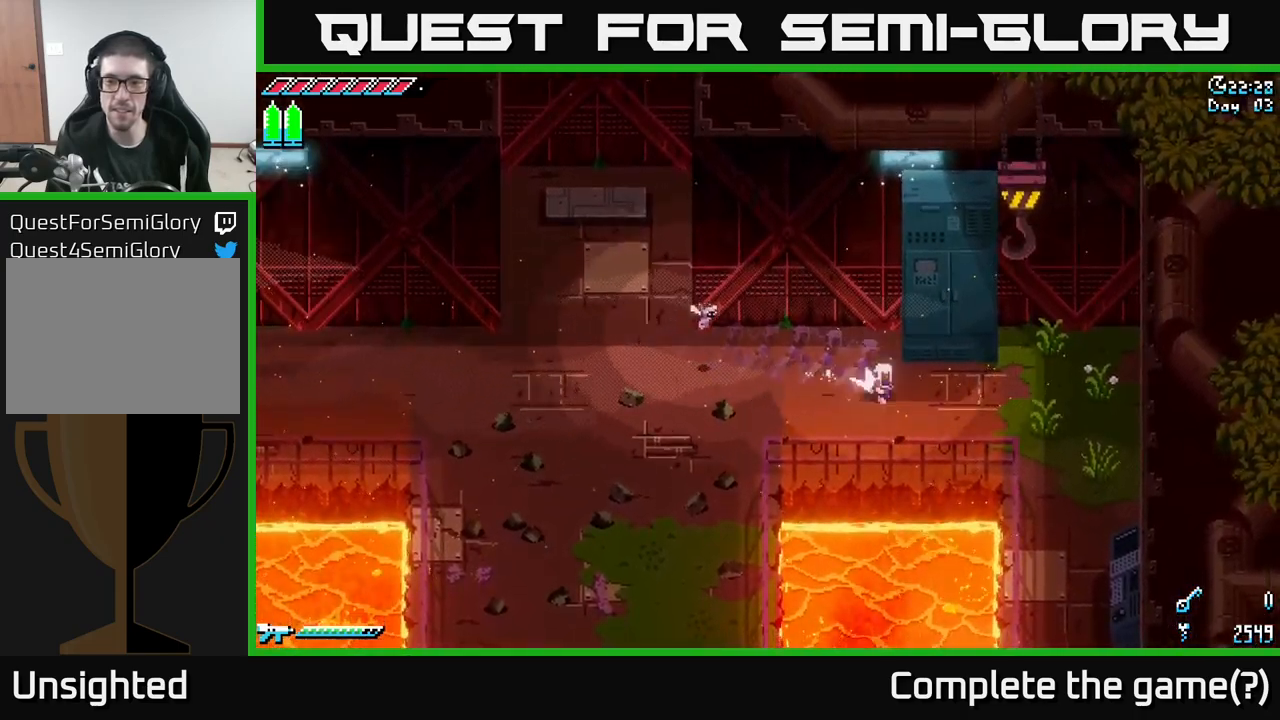
{"buttons": ["X"], "left_stick": "down-right", "right_stick": "center", "events": [[50, "A", "down"], [217, "A", "up"]]}
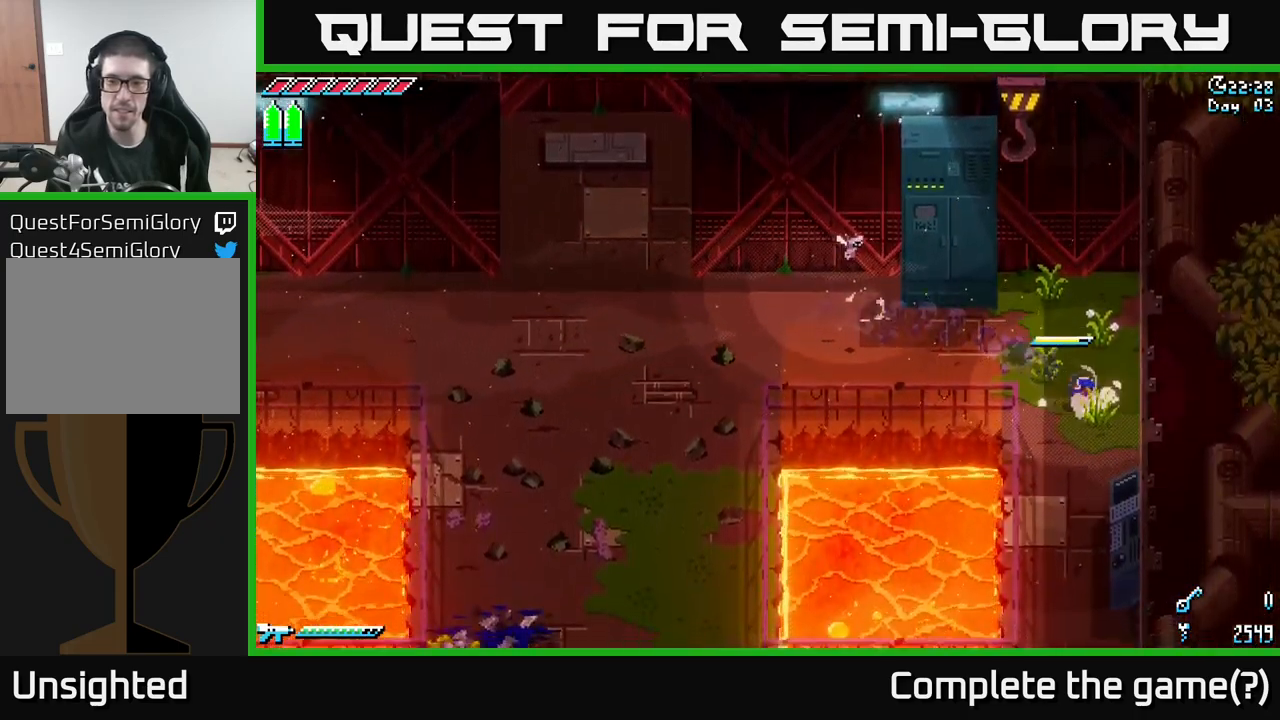
{"buttons": ["X"], "left_stick": "down-left", "right_stick": "center", "events": [[83, "left_stick", "down"], [350, "left_stick", "down-left"]]}
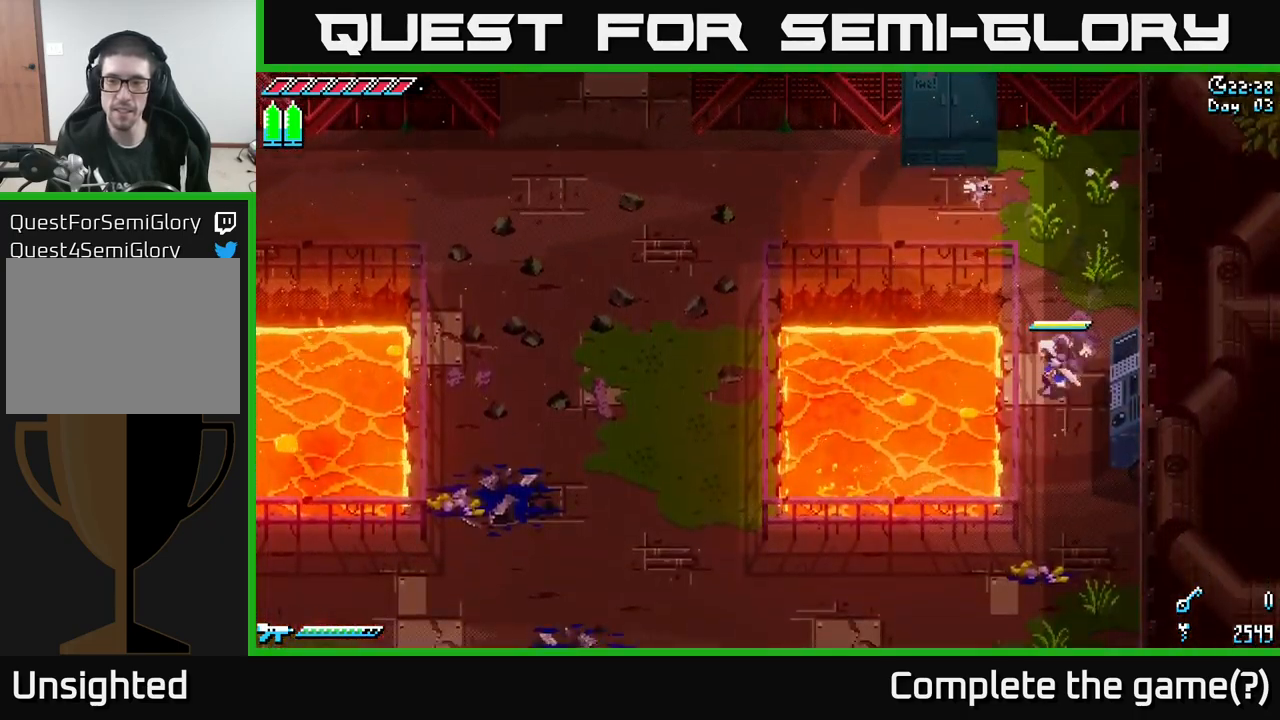
{"buttons": ["X"], "left_stick": "down-left", "right_stick": "center", "events": [[133, "A", "down"], [267, "A", "up"]]}
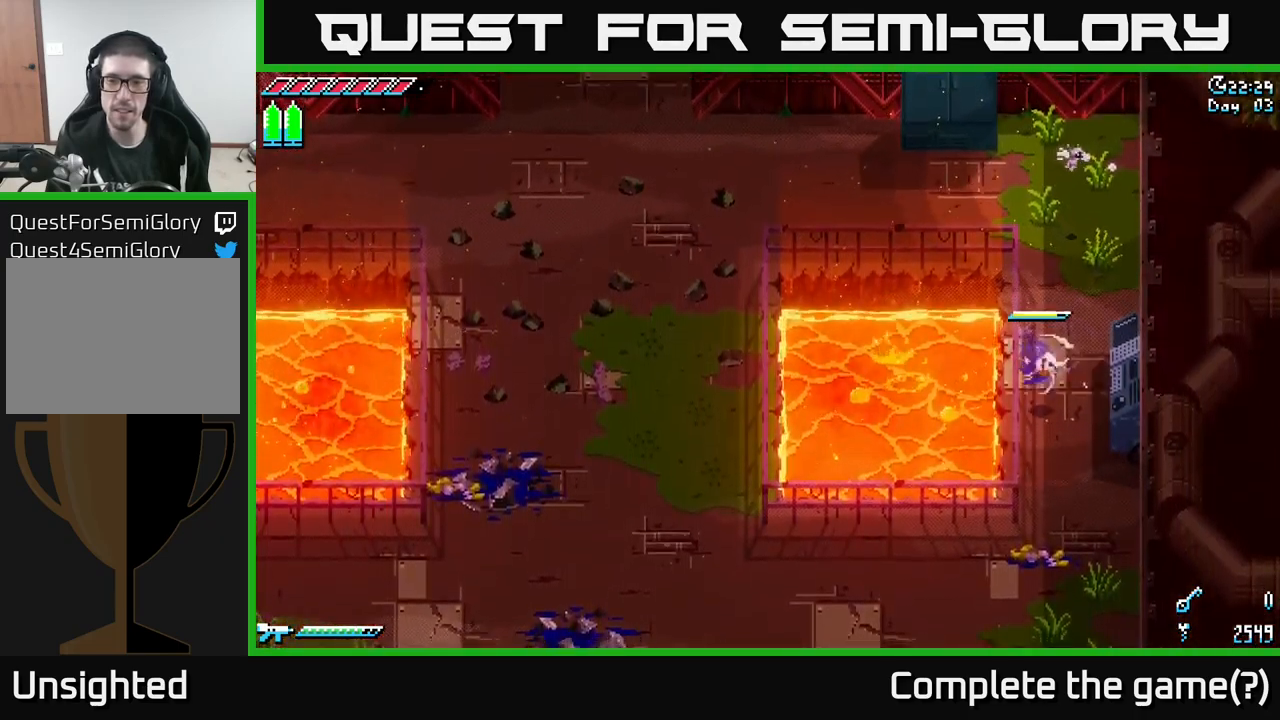
{"buttons": [], "left_stick": "down", "right_stick": "center", "events": [[350, "left_stick", "down"], [400, "X", "up"]]}
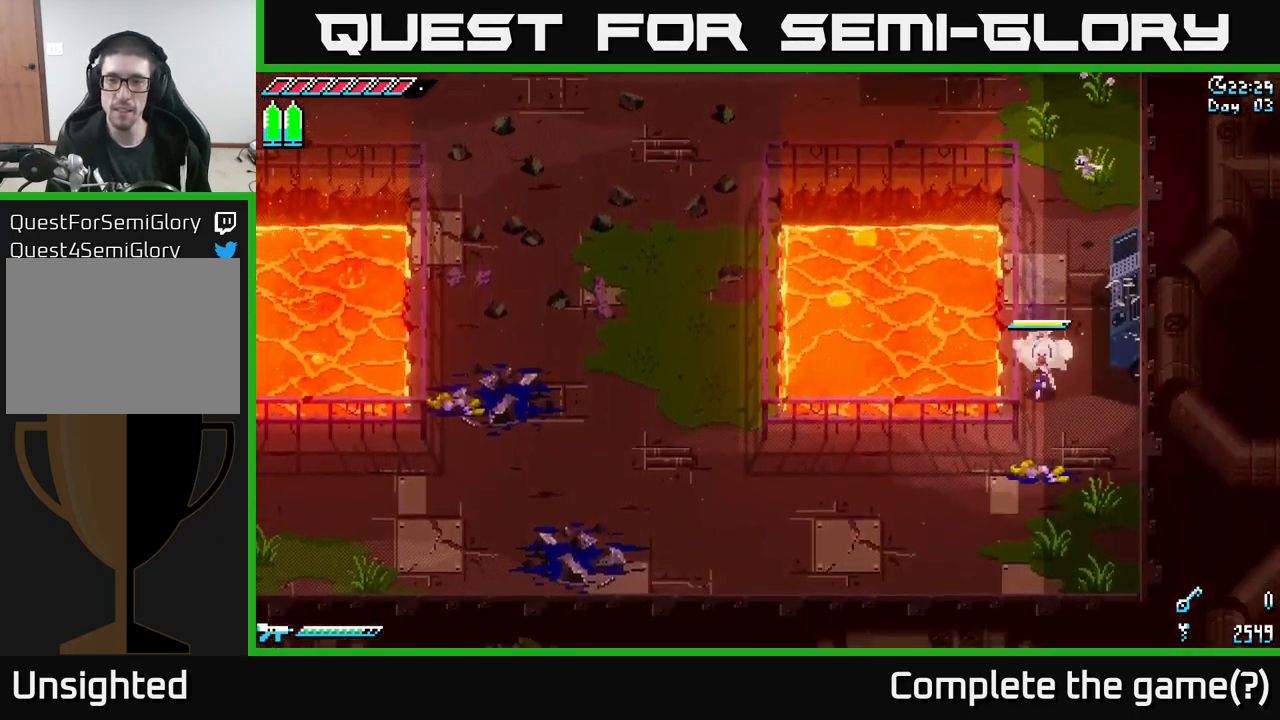
{"buttons": ["X"], "left_stick": "down-left", "right_stick": "center", "events": [[17, "X", "down"], [417, "left_stick", "down-left"]]}
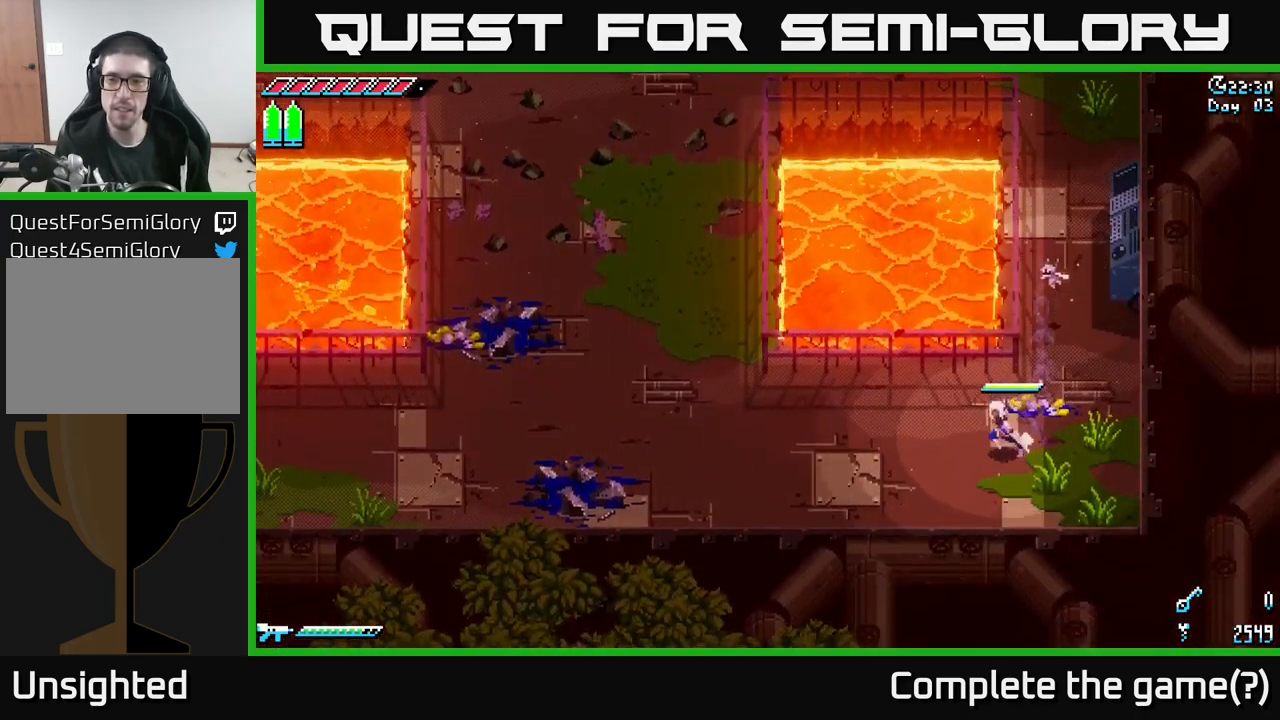
{"buttons": ["X"], "left_stick": "left", "right_stick": "center", "events": [[33, "left_stick", "left"]]}
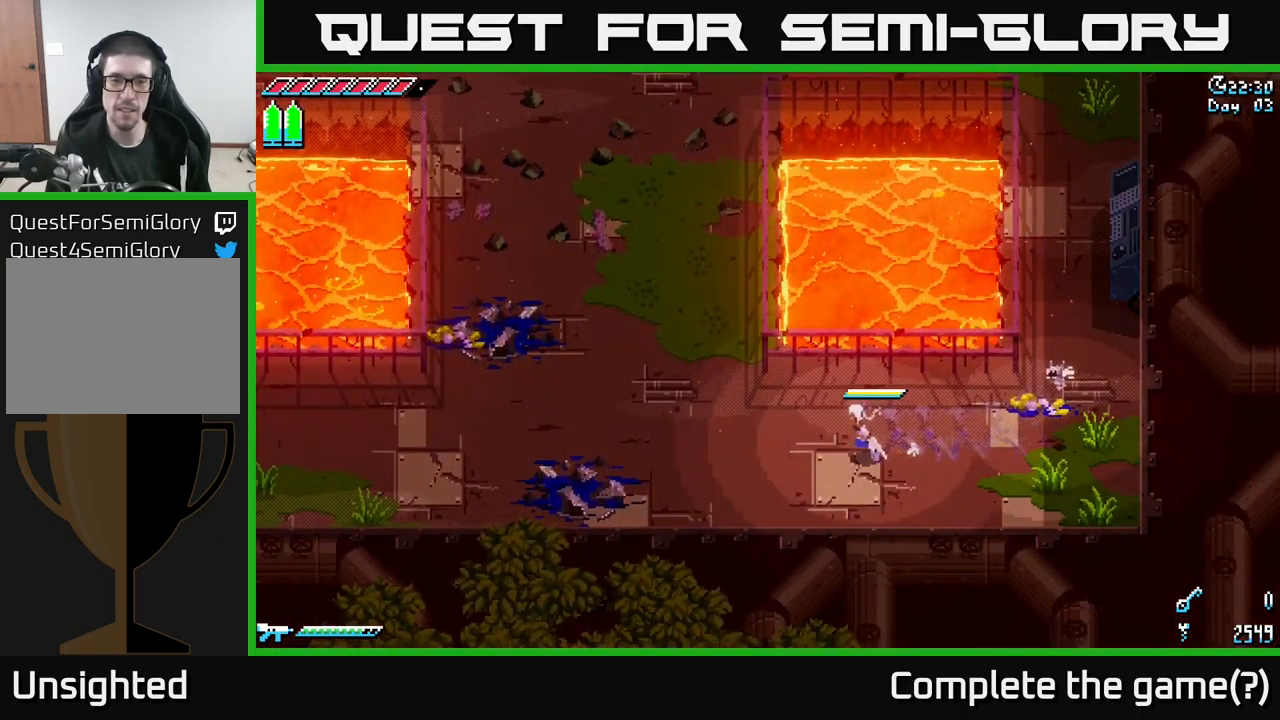
{"buttons": ["A", "X"], "left_stick": "left", "right_stick": "center", "events": [[350, "A", "down"]]}
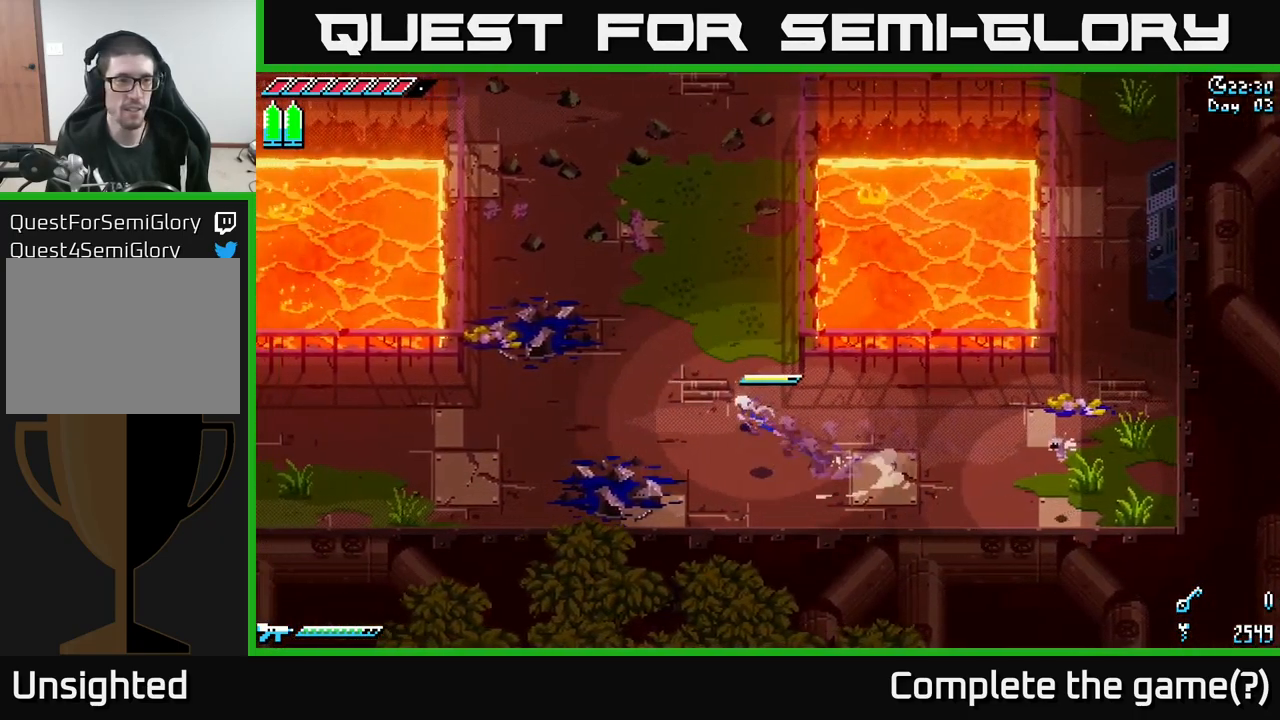
{"buttons": ["A"], "left_stick": "left", "right_stick": "center", "events": [[50, "A", "up"], [433, "A", "down"], [483, "X", "up"]]}
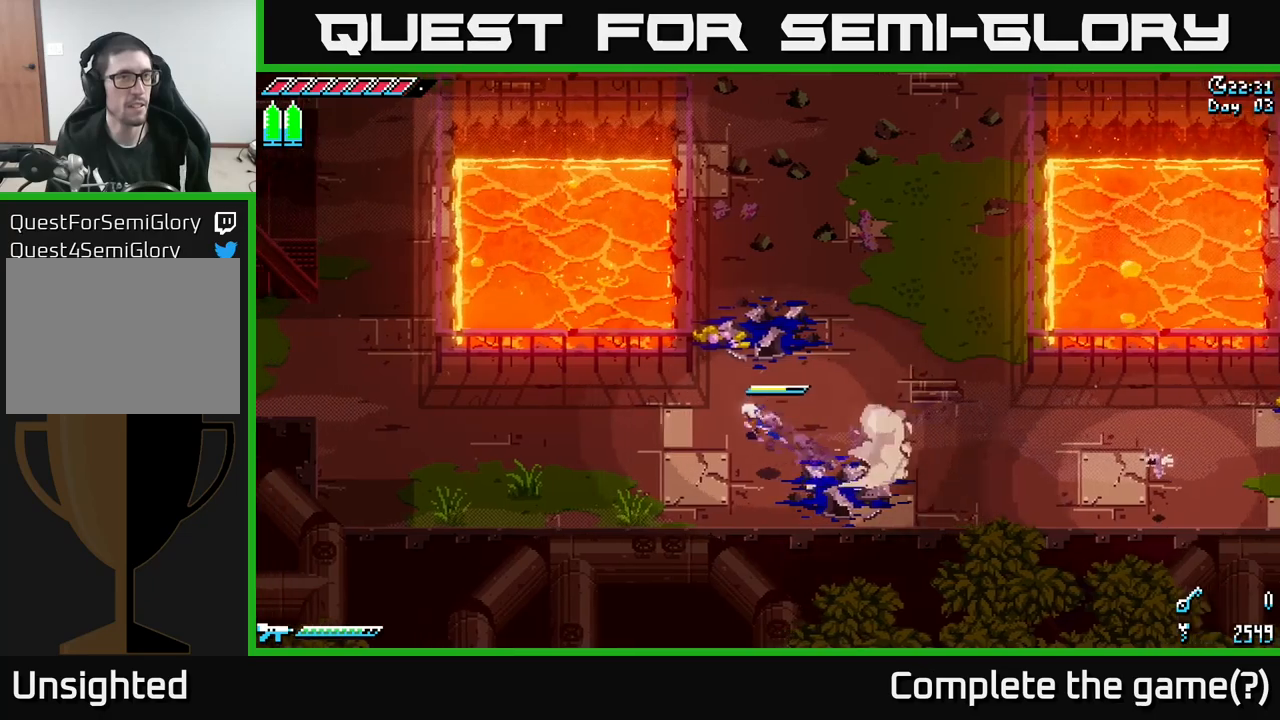
{"buttons": ["X"], "left_stick": "left", "right_stick": "center", "events": [[100, "X", "down"], [150, "A", "up"]]}
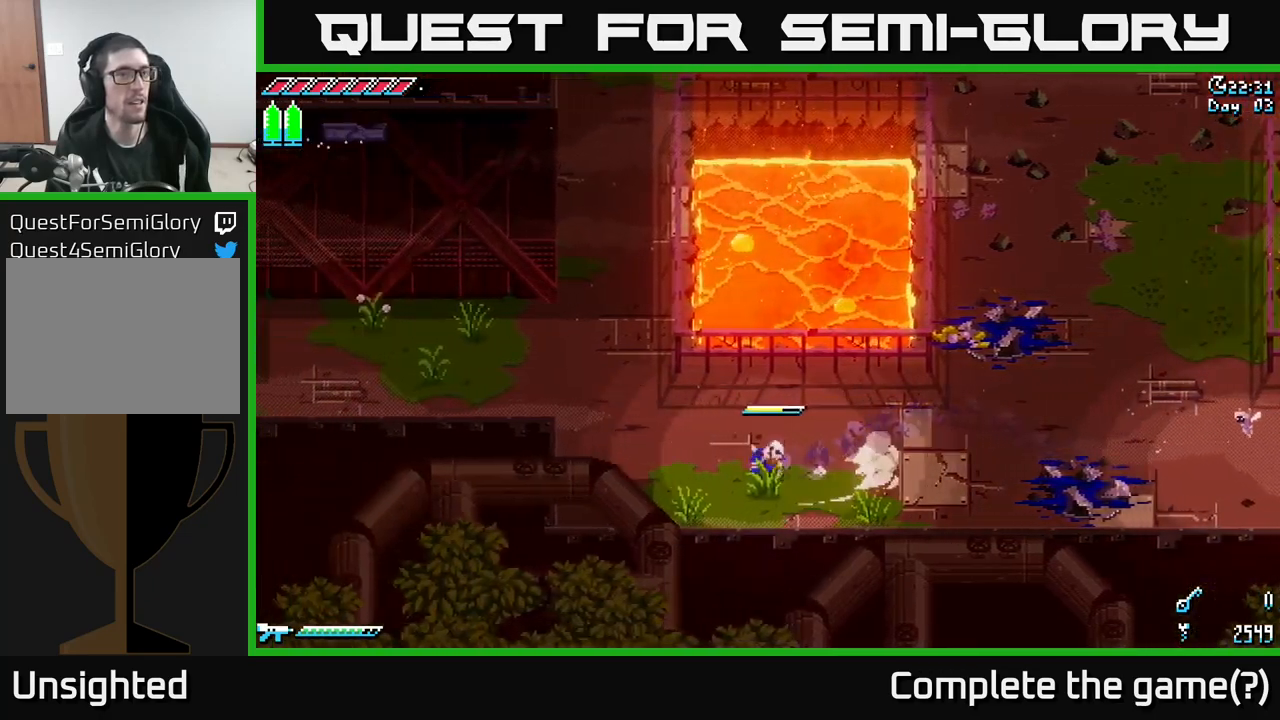
{"buttons": ["X"], "left_stick": "up-left", "right_stick": "center", "events": [[350, "left_stick", "up-left"]]}
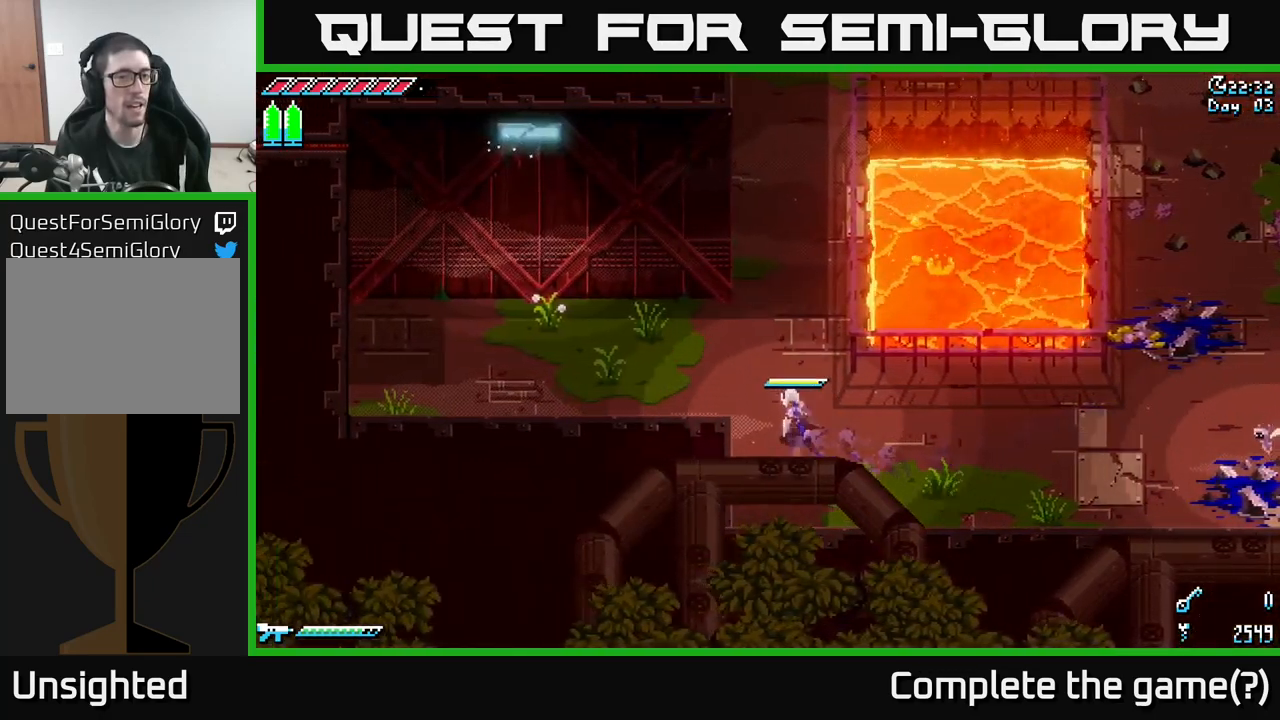
{"buttons": ["X"], "left_stick": "up-left", "right_stick": "center", "events": []}
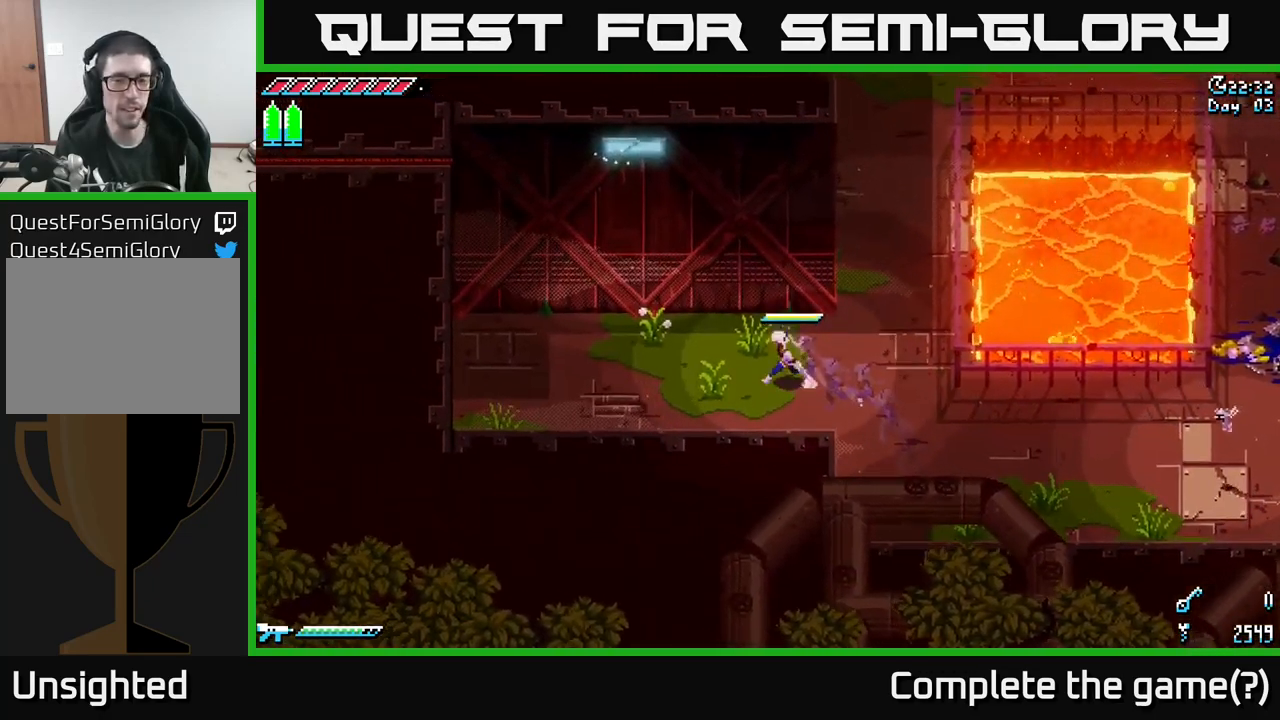
{"buttons": ["X"], "left_stick": "up-right", "right_stick": "center", "events": [[67, "left_stick", "right"], [133, "left_stick", "up-right"]]}